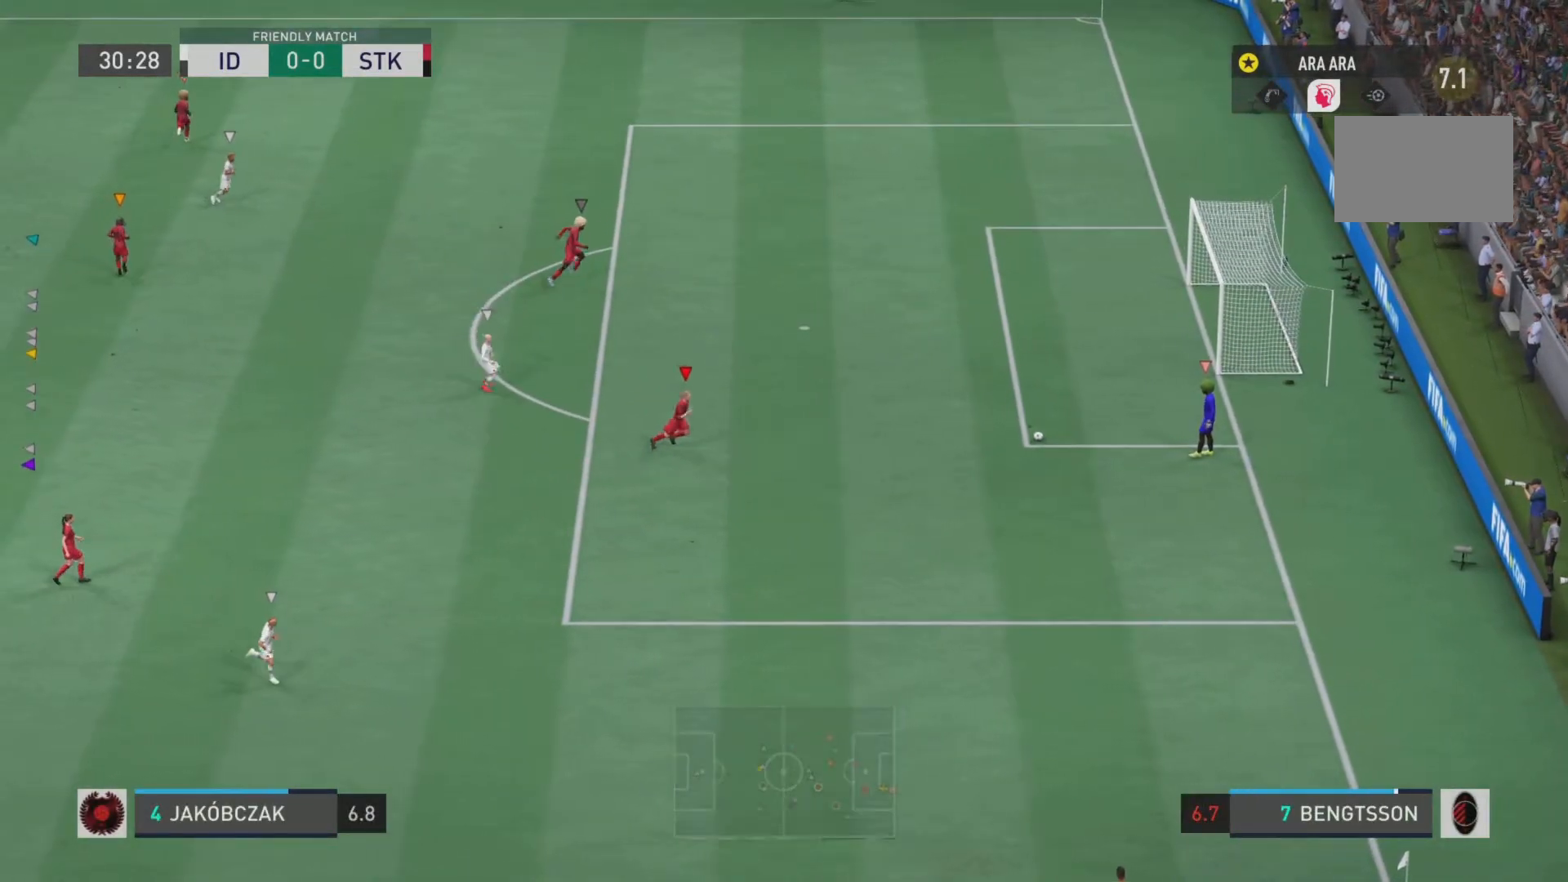
Gameplay with a controller (PlayStation layout); each line is a JSON object with the inputs held at the frame after it. "events" lists button and stick changes between this image and that frame as [ms after this image, input, new state], when the widget could be followed in between. Not read: L3 R3.
{"buttons": [], "left_stick": "right", "right_stick": "center", "events": [[83, "CROSS", "down"], [217, "CROSS", "up"], [417, "left_stick", "right"]]}
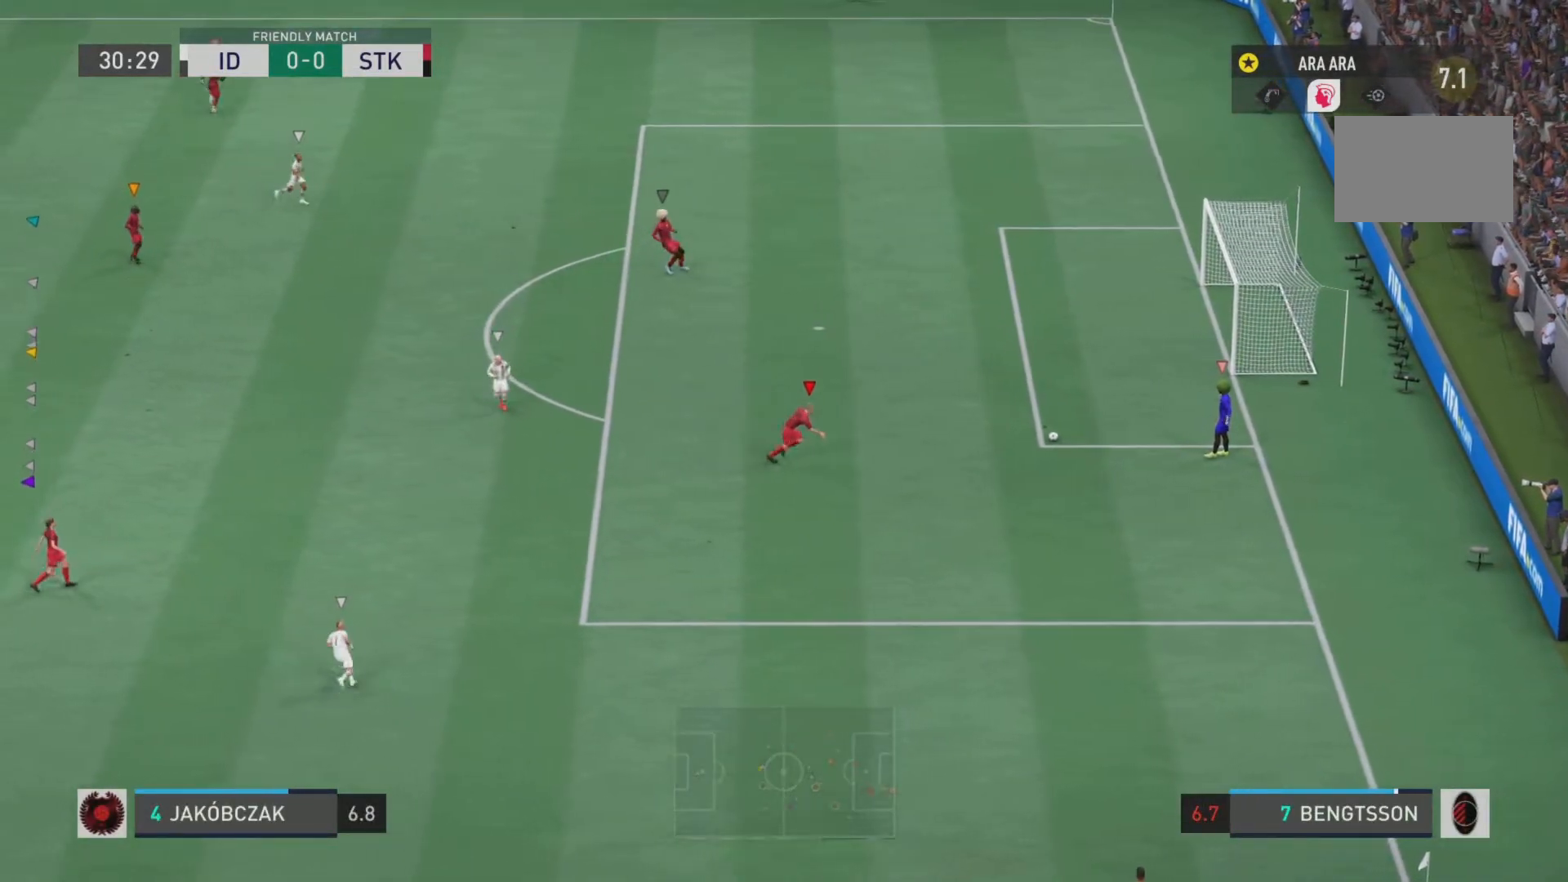
{"buttons": [], "left_stick": "center", "right_stick": "center", "events": [[50, "left_stick", "center"]]}
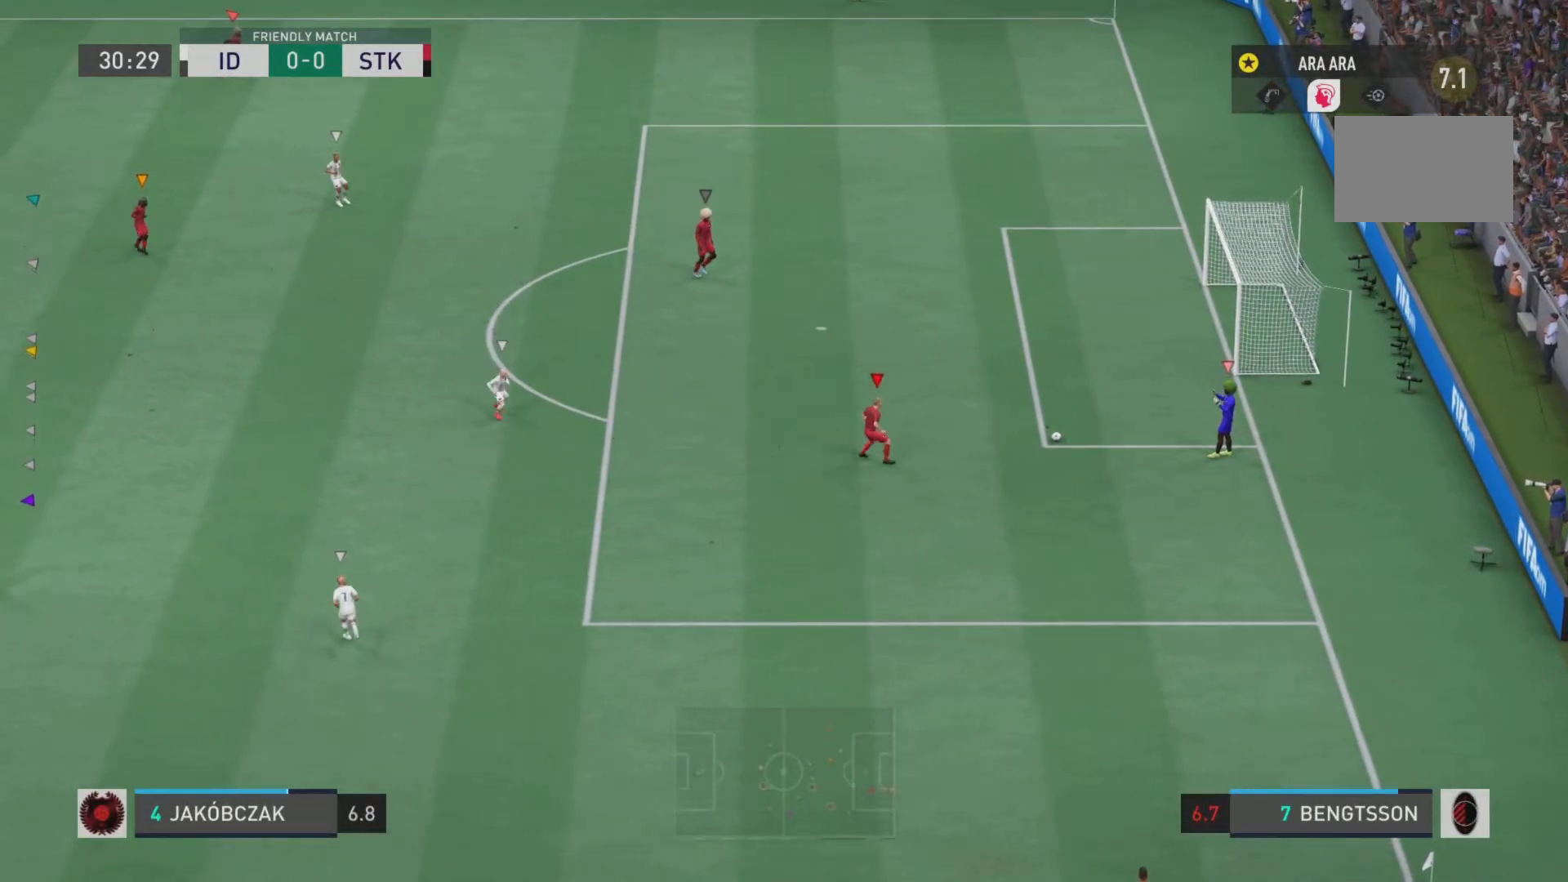
{"buttons": [], "left_stick": "center", "right_stick": "center", "events": []}
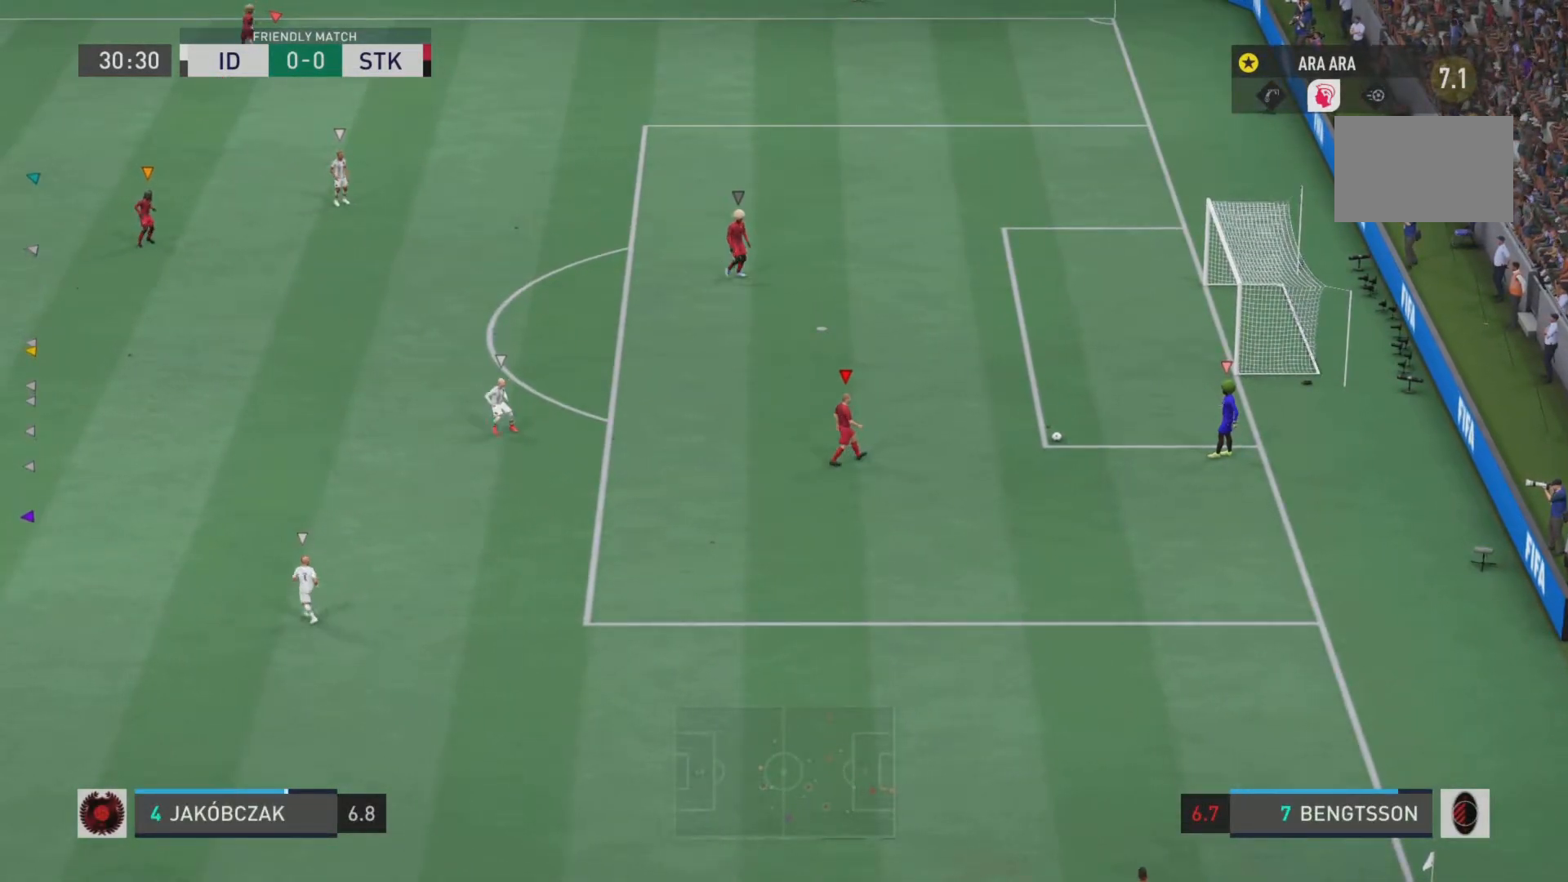
{"buttons": [], "left_stick": "center", "right_stick": "center", "events": []}
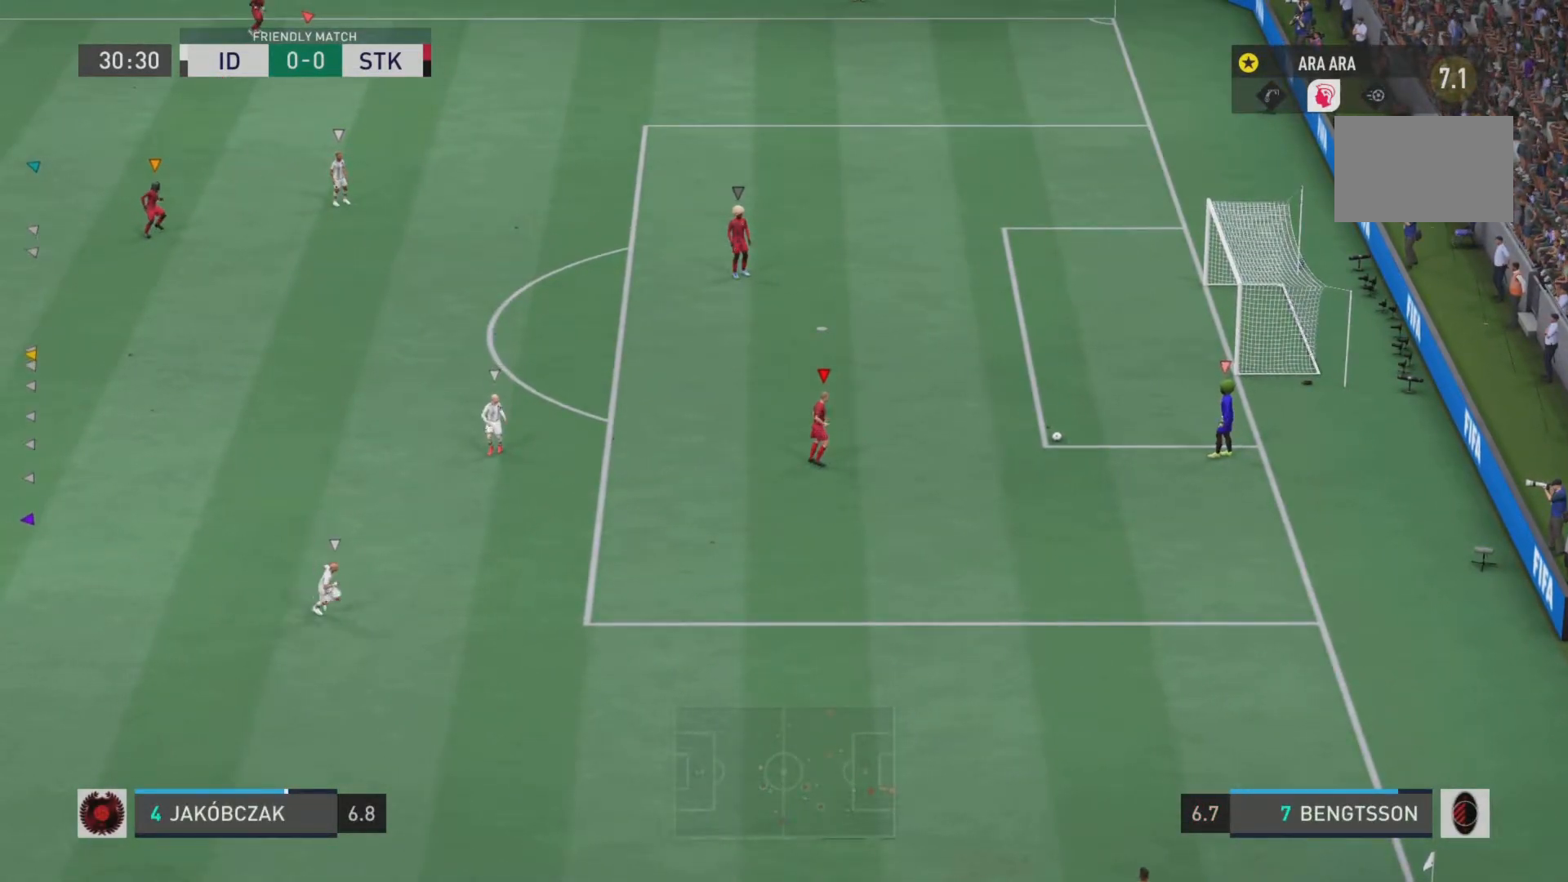
{"buttons": [], "left_stick": "center", "right_stick": "center", "events": [[100, "CROSS", "down"], [200, "CROSS", "up"]]}
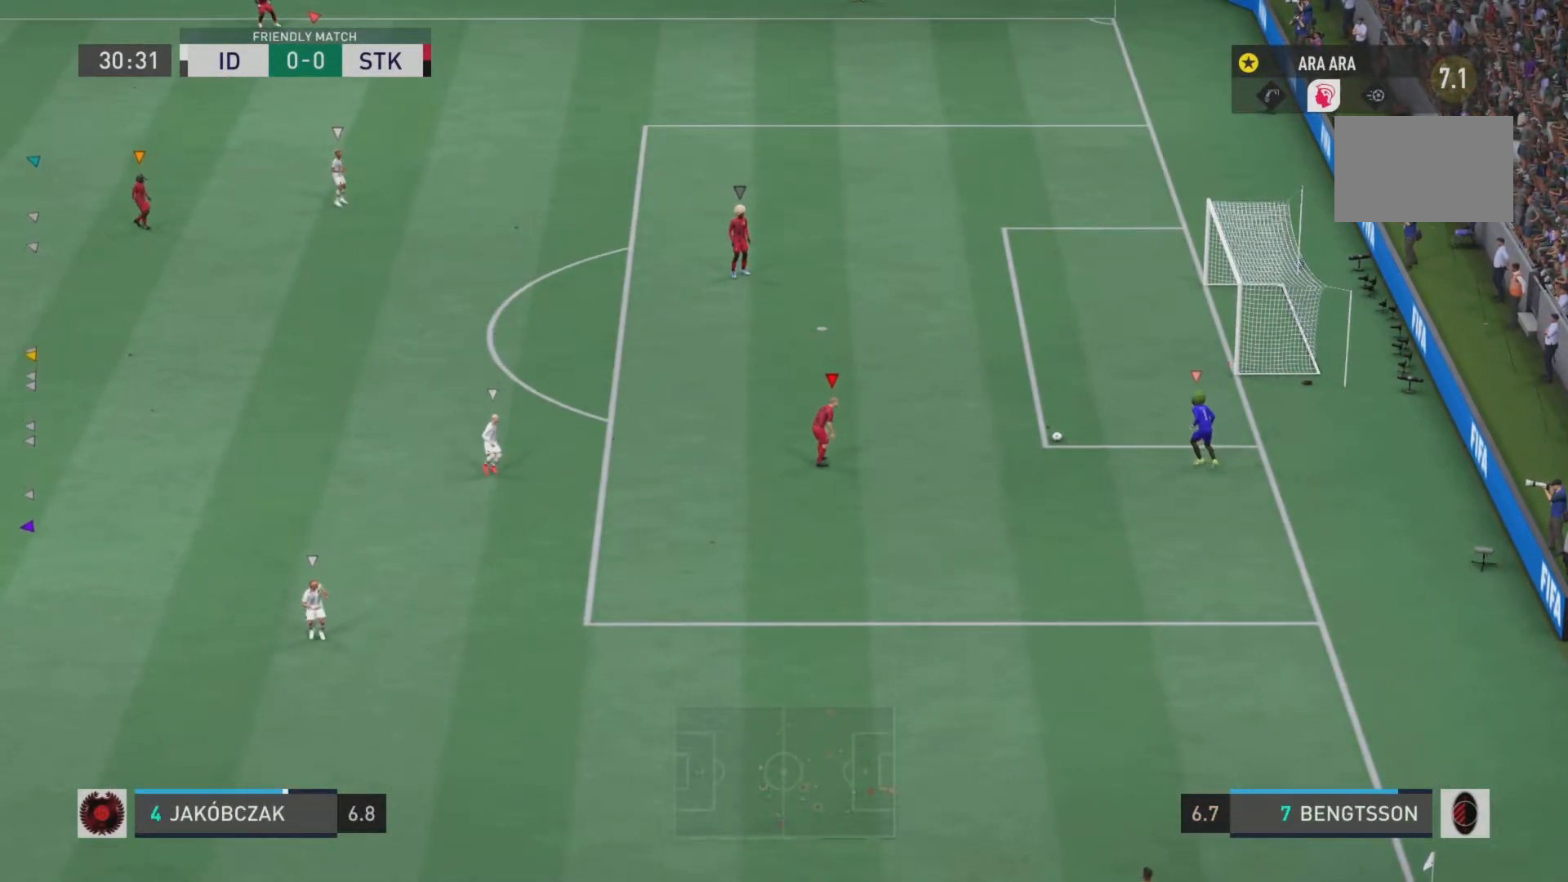
{"buttons": [], "left_stick": "center", "right_stick": "center", "events": []}
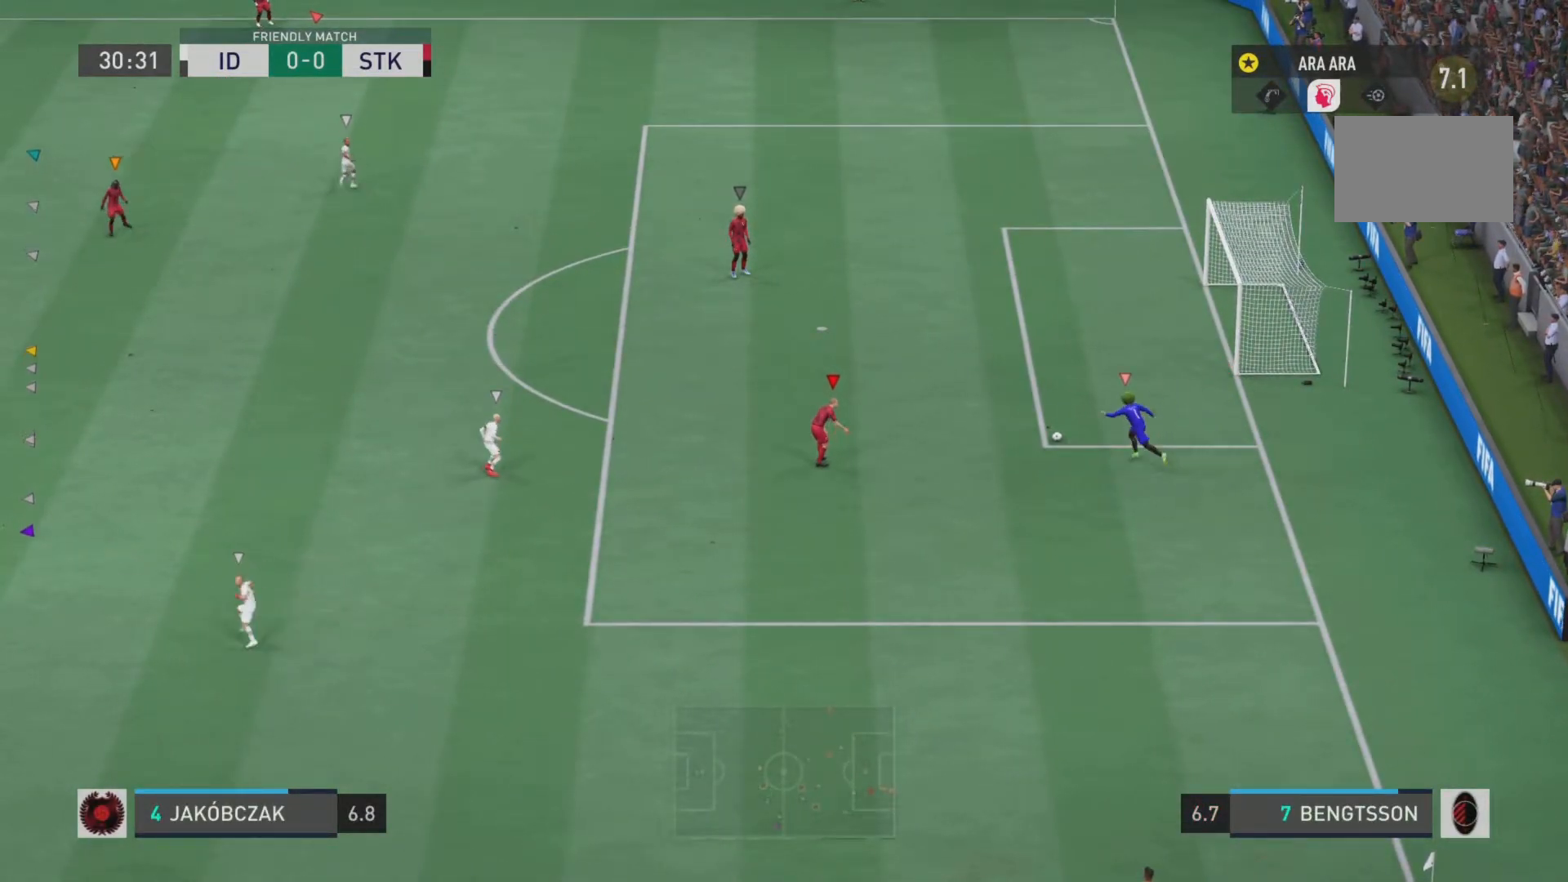
{"buttons": [], "left_stick": "center", "right_stick": "center", "events": []}
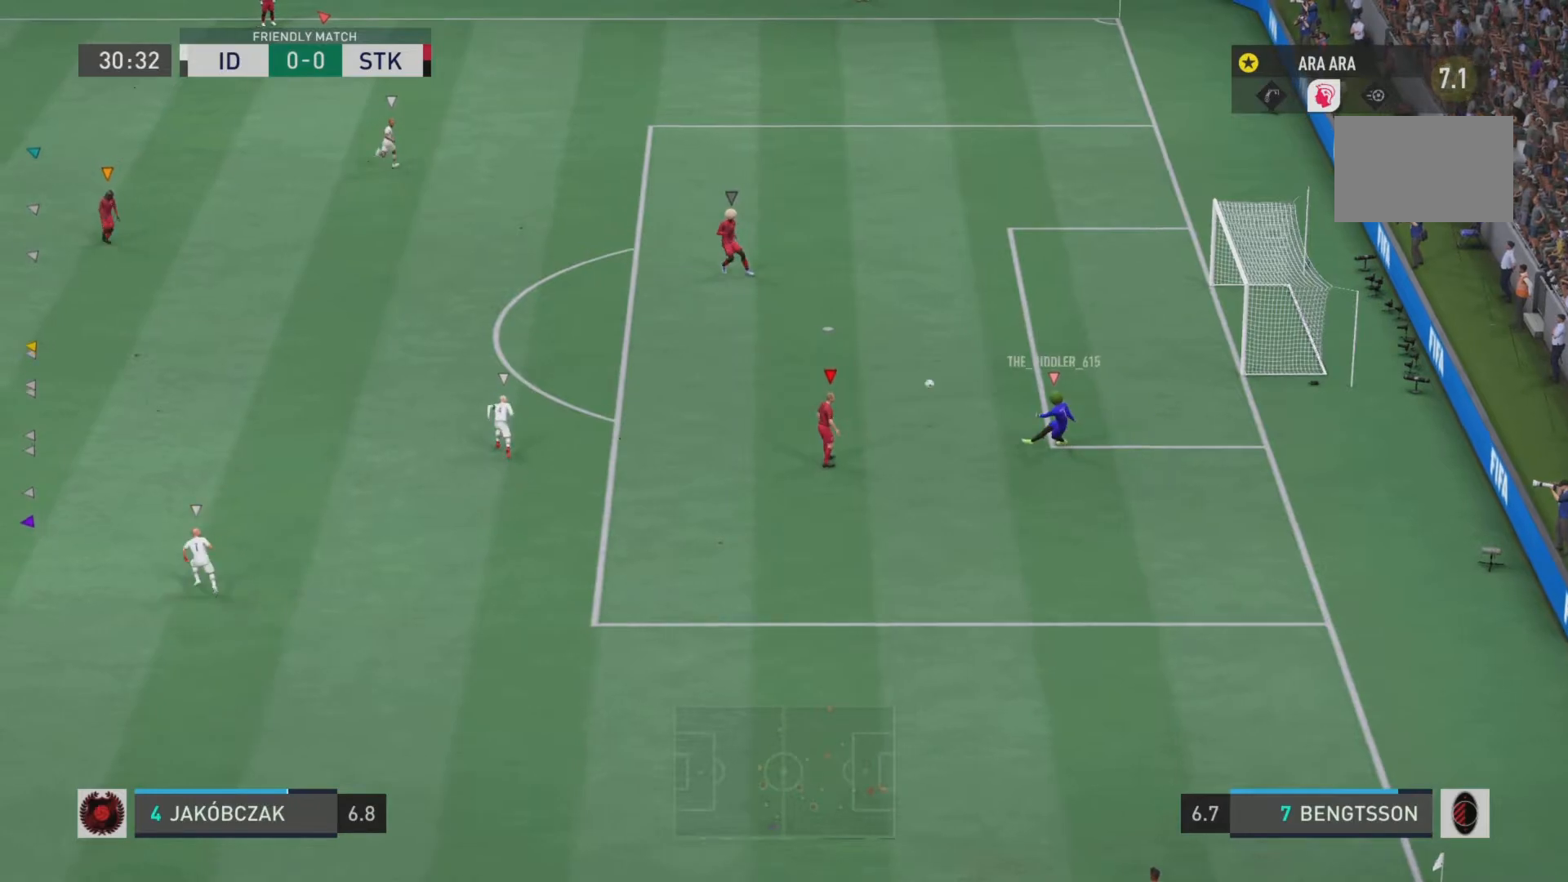
{"buttons": ["L1"], "left_stick": "up-left", "right_stick": "center", "events": [[284, "L1", "down"], [417, "left_stick", "left"], [484, "left_stick", "up-left"]]}
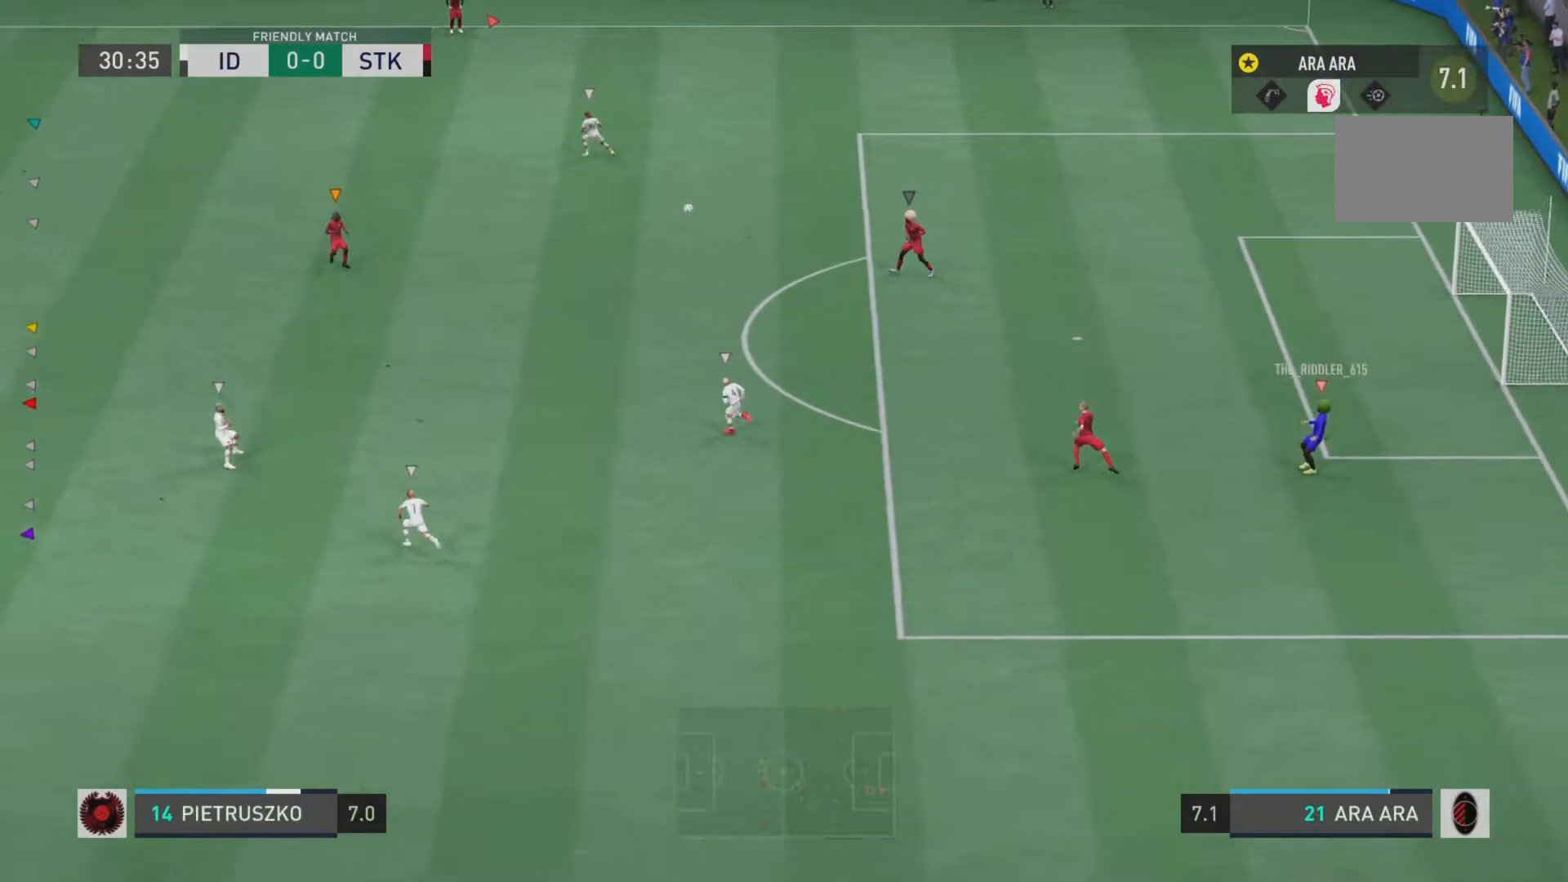
{"buttons": ["R2"], "left_stick": "up", "right_stick": "center", "events": [[17, "L1", "up"], [117, "R2", "down"], [384, "left_stick", "up"]]}
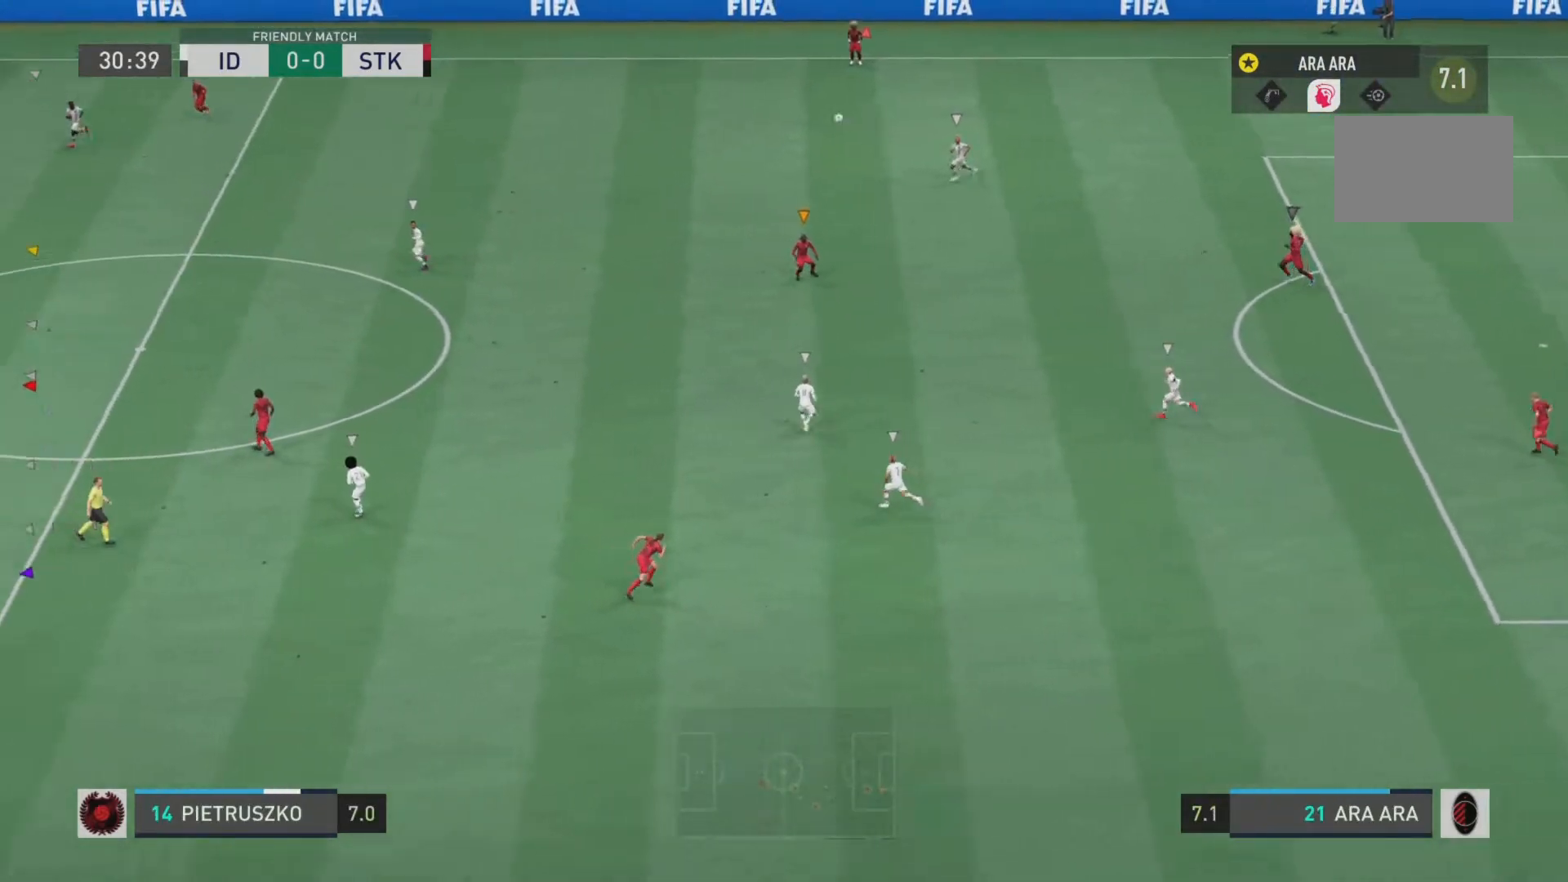
{"buttons": ["R2"], "left_stick": "down-right", "right_stick": "center", "events": [[83, "left_stick", "down-right"]]}
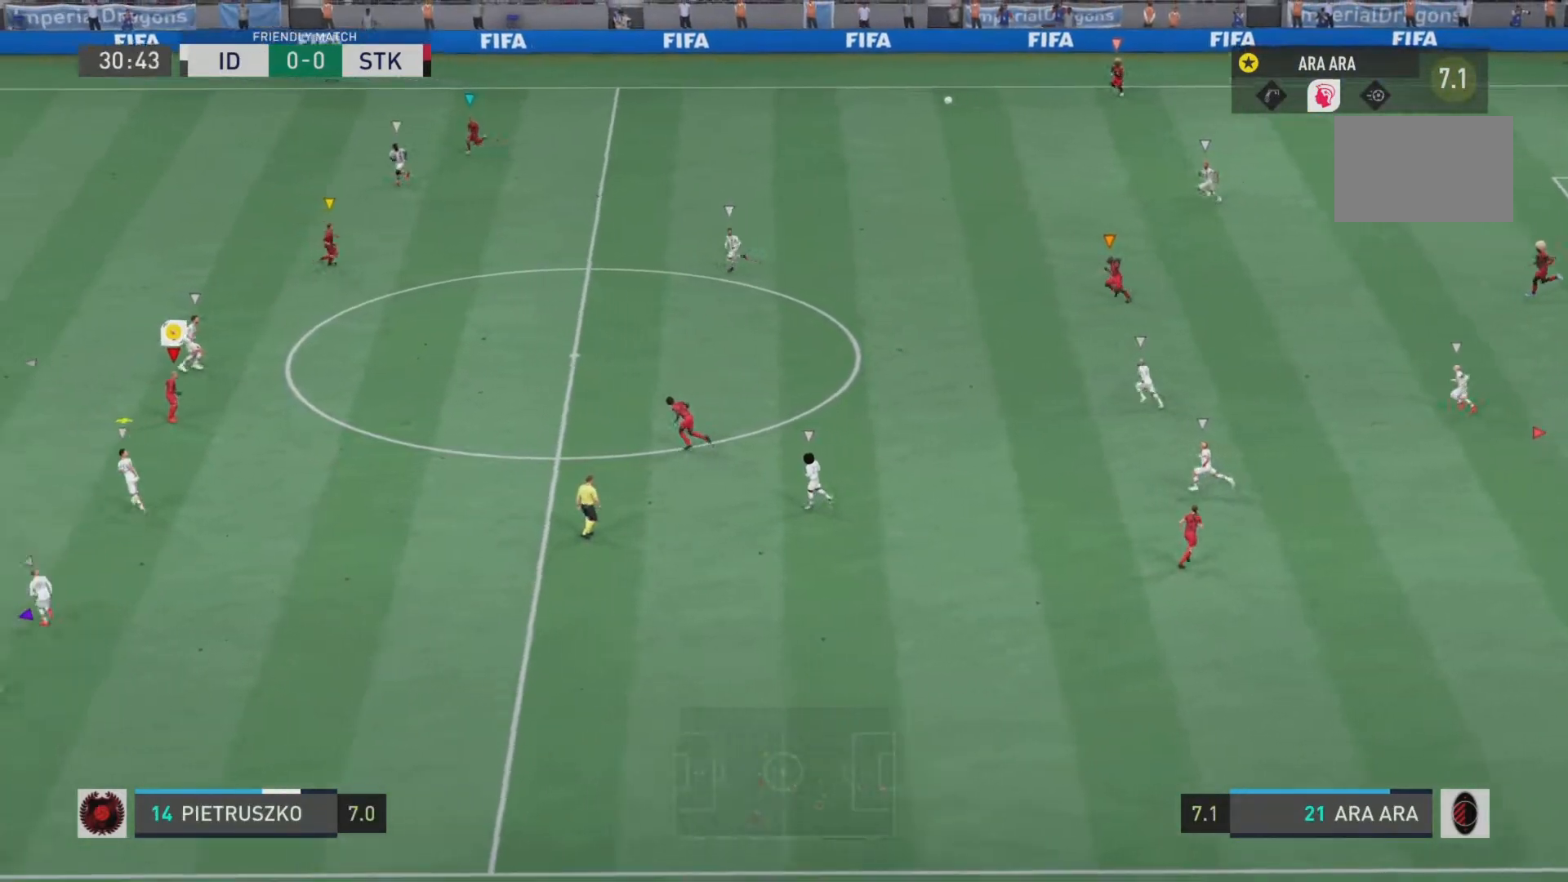
{"buttons": ["R2"], "left_stick": "right", "right_stick": "center", "events": [[17, "left_stick", "right"]]}
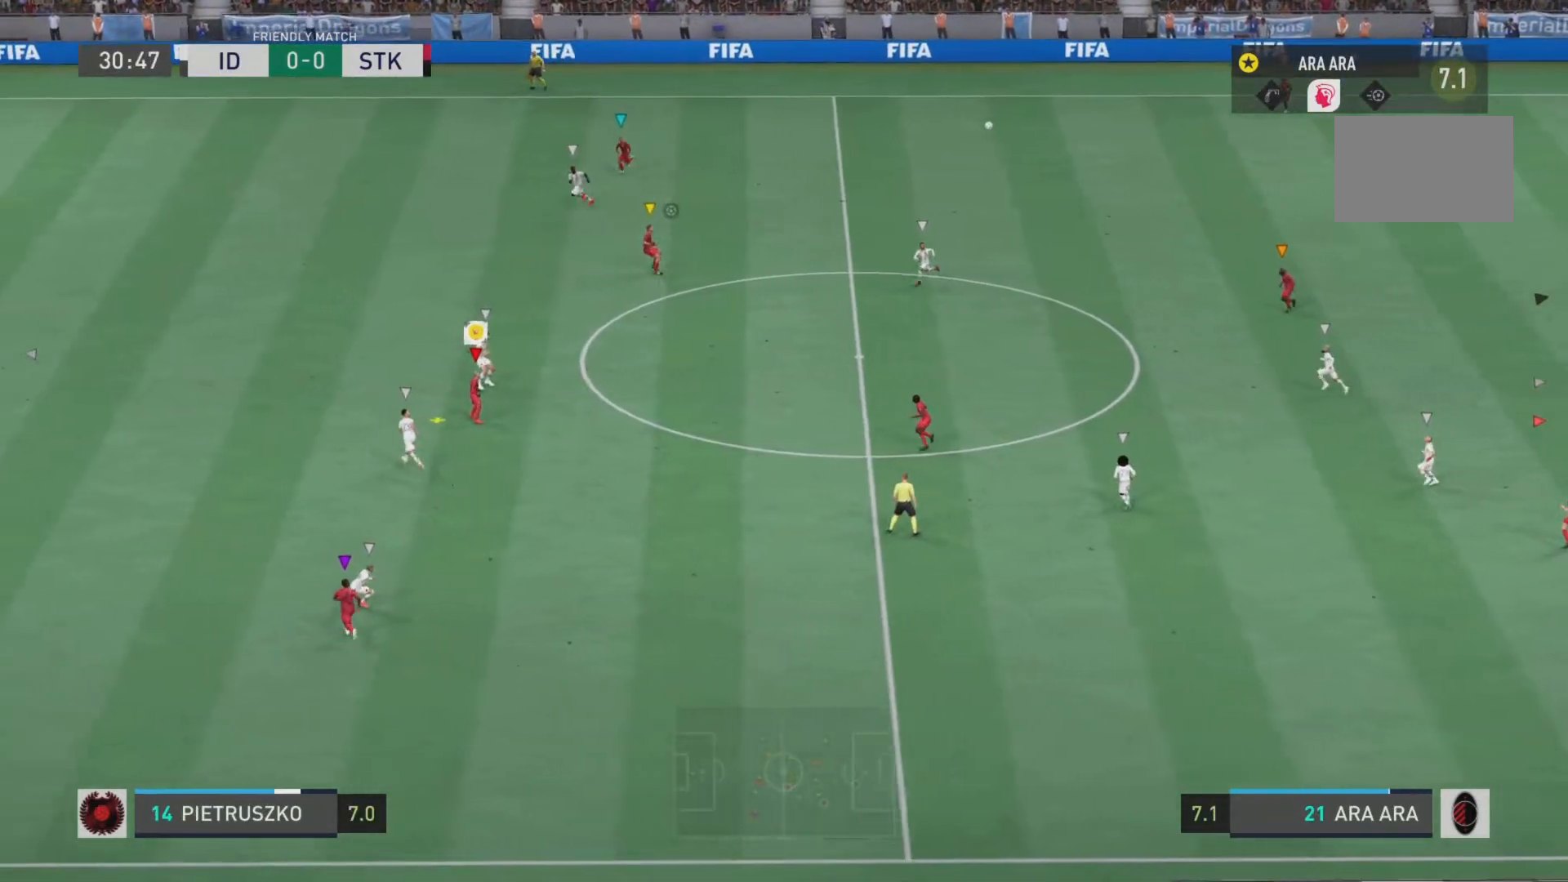
{"buttons": ["R2"], "left_stick": "up-right", "right_stick": "center", "events": [[100, "CROSS", "down"], [100, "left_stick", "up-right"], [300, "CROSS", "up"]]}